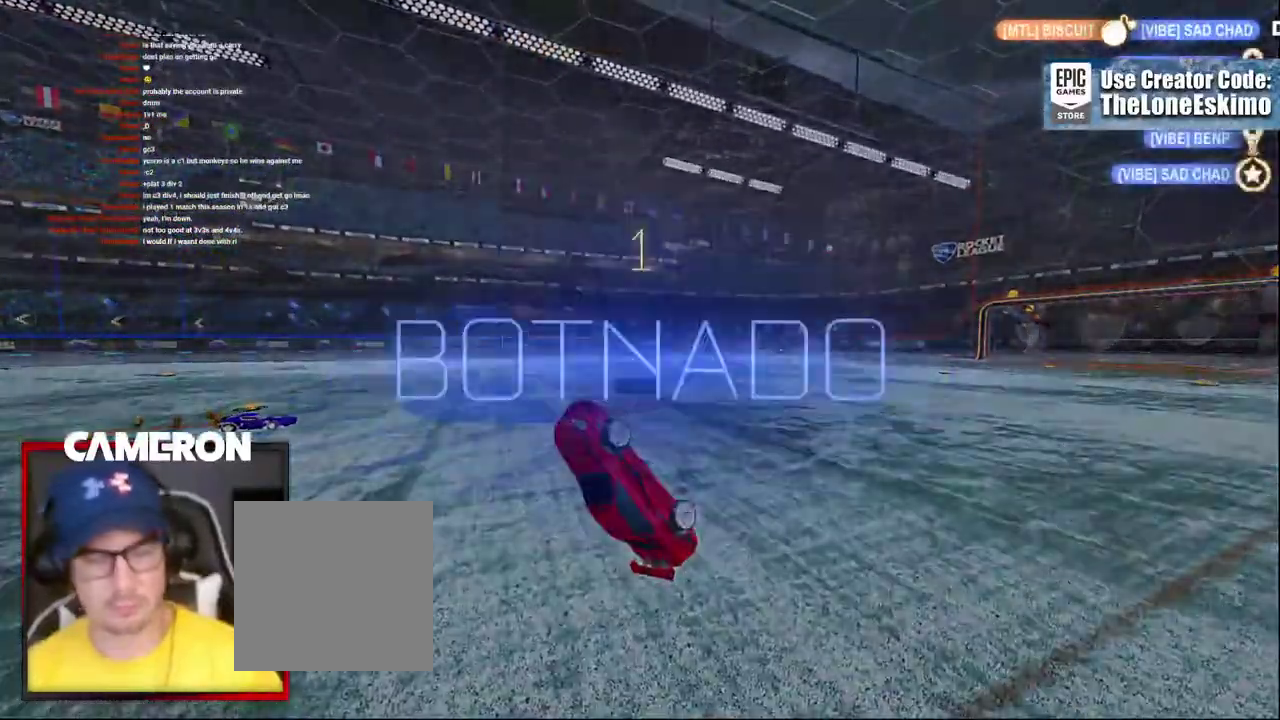
Gameplay with a controller (Xbox layout); each line is a JSON object with the inputs held at the frame after it. "events" lists button and stick changes between this image and that frame as [ms after this image, input, new state], when the widget could be followed in between. This document gives stick clicks only as held states, not as events. Not read: L1 L3 R1.
{"buttons": [], "left_stick": "center", "right_stick": "center", "events": [[67, "DPAD_UP", "down"], [150, "DPAD_UP", "up"], [233, "DPAD_UP", "down"], [350, "DPAD_UP", "up"]]}
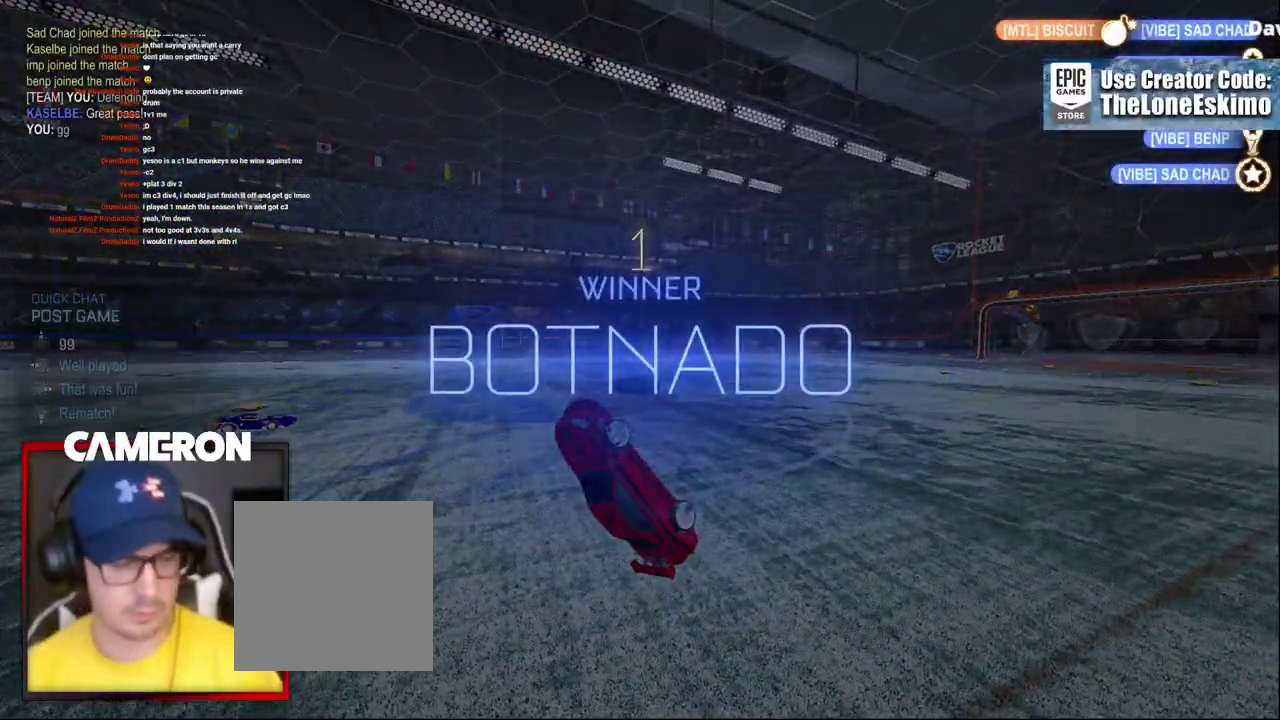
{"buttons": [], "left_stick": "center", "right_stick": "center", "events": []}
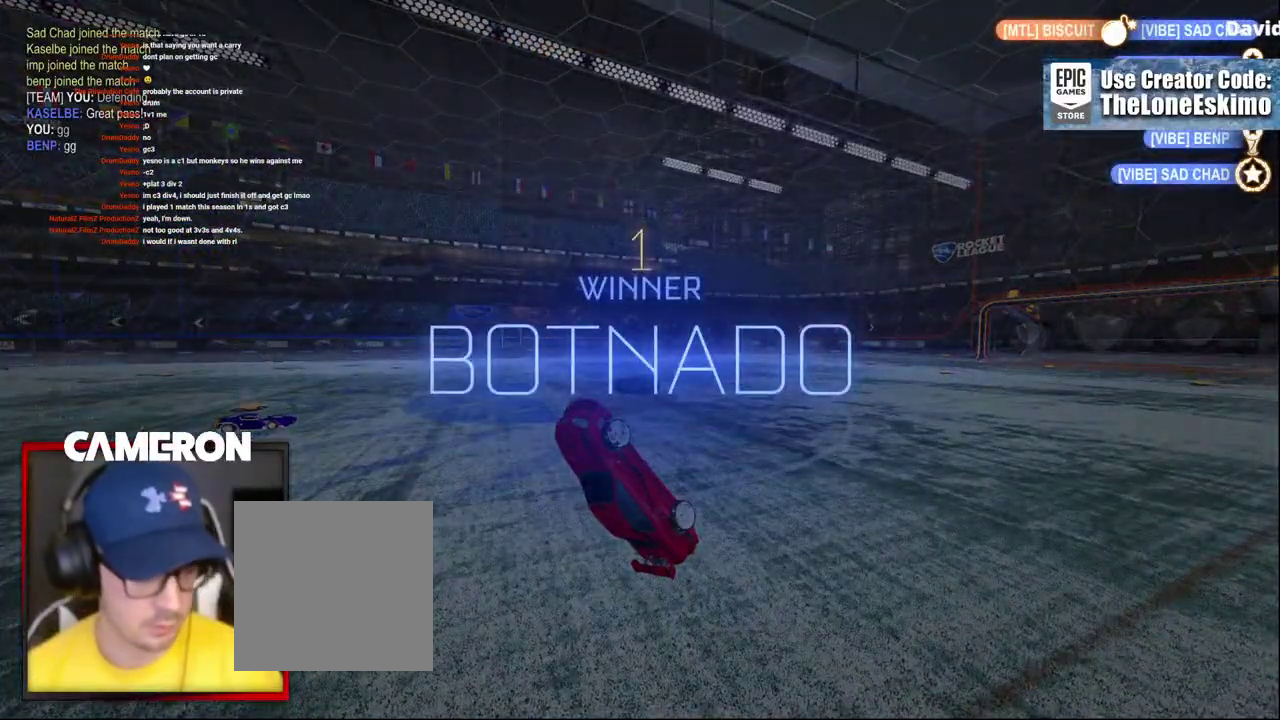
{"buttons": [], "left_stick": "center", "right_stick": "center", "events": []}
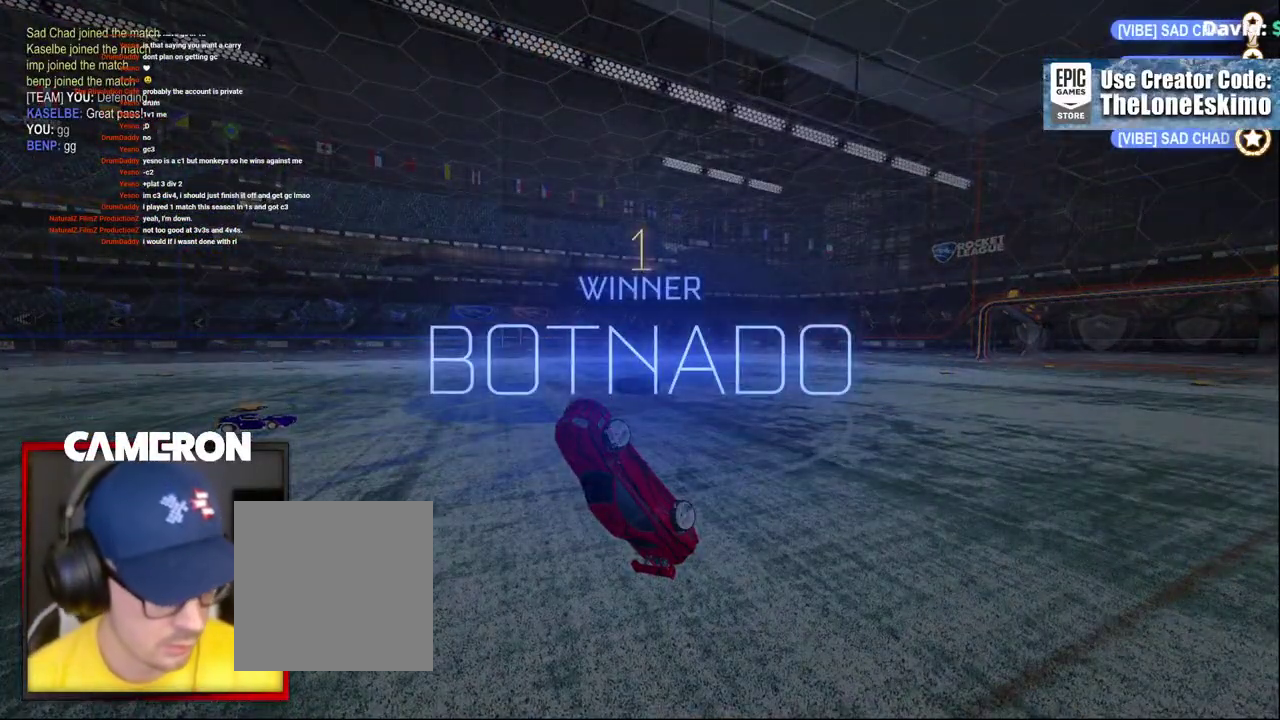
{"buttons": [], "left_stick": "center", "right_stick": "center", "events": []}
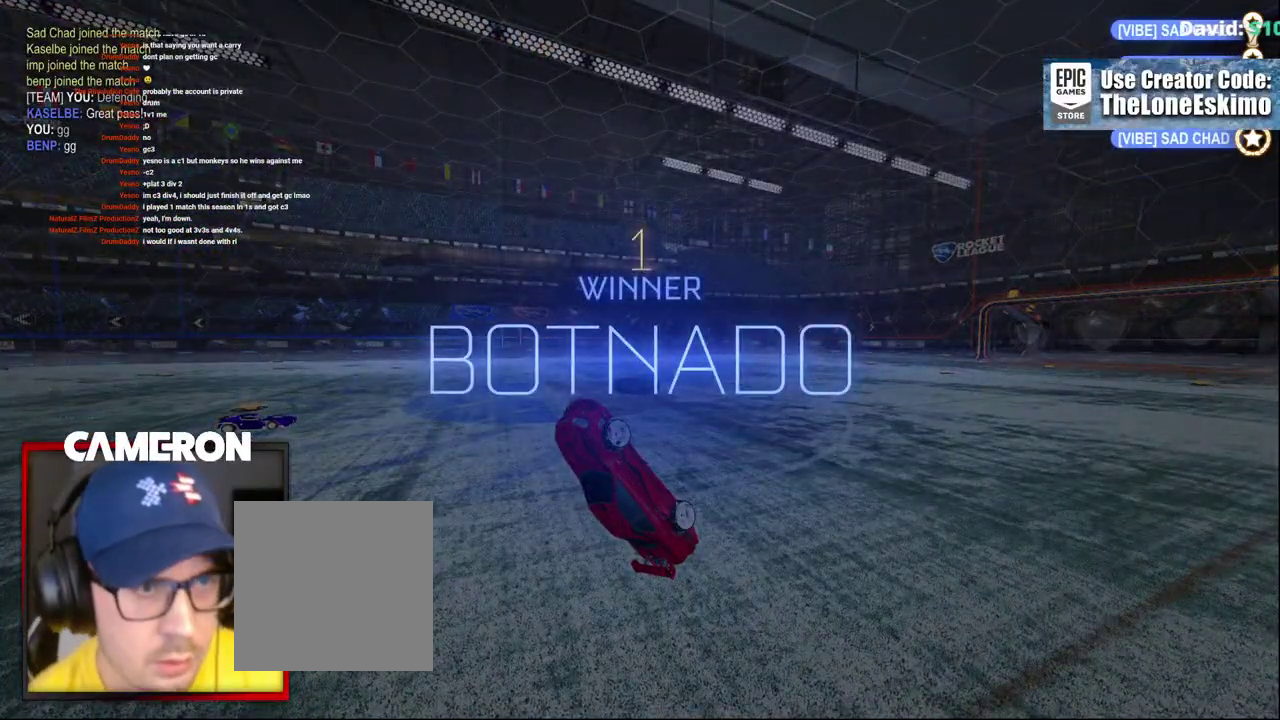
{"buttons": [], "left_stick": "center", "right_stick": "center", "events": []}
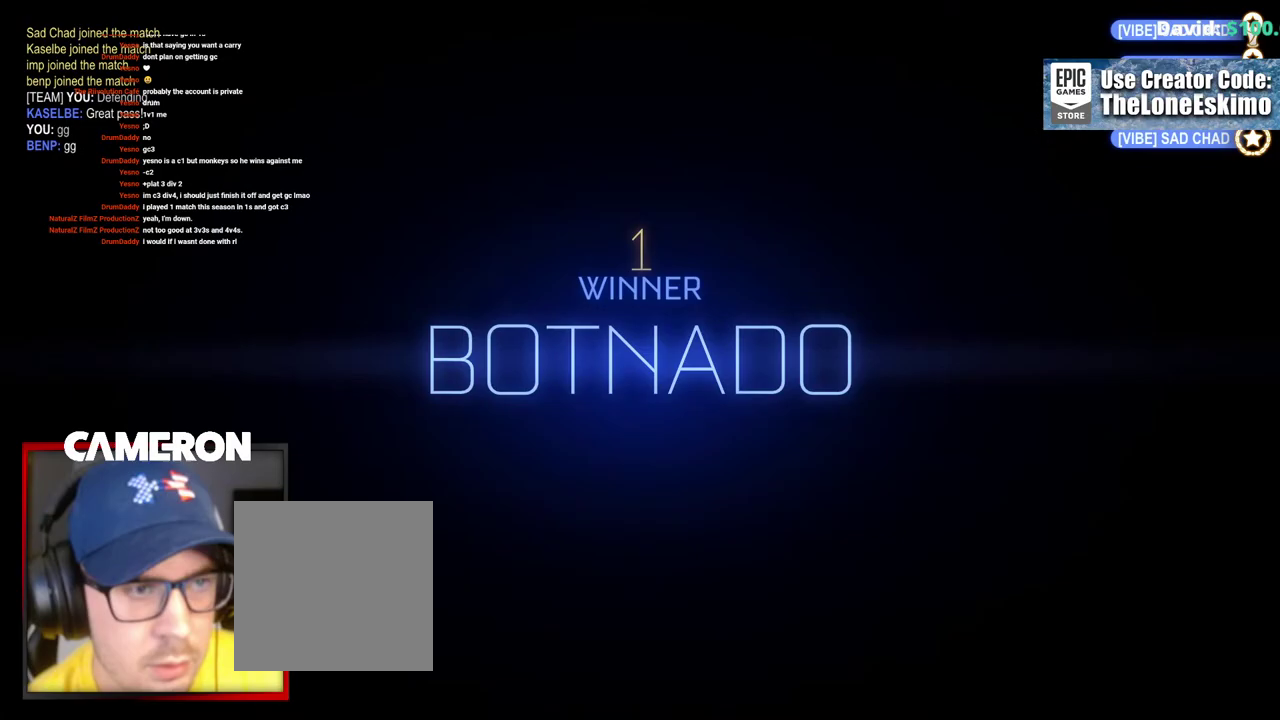
{"buttons": [], "left_stick": "center", "right_stick": "center", "events": []}
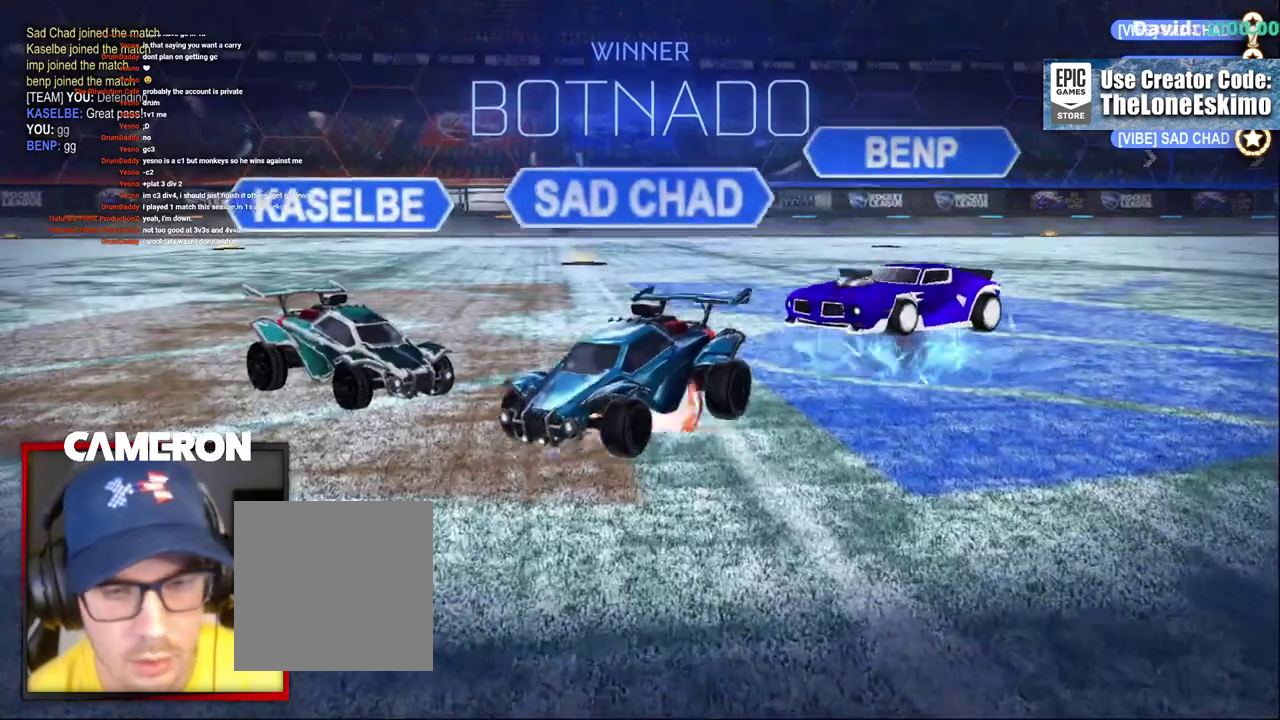
{"buttons": [], "left_stick": "center", "right_stick": "center", "events": []}
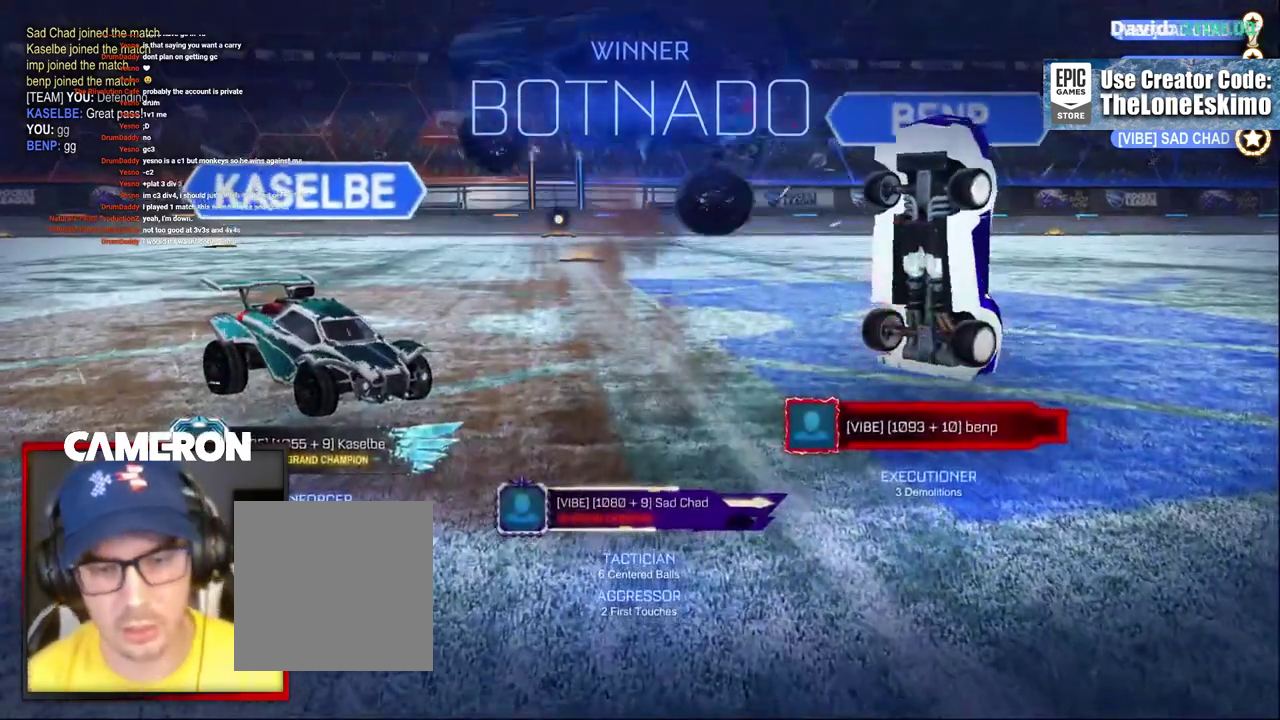
{"buttons": [], "left_stick": "center", "right_stick": "center", "events": []}
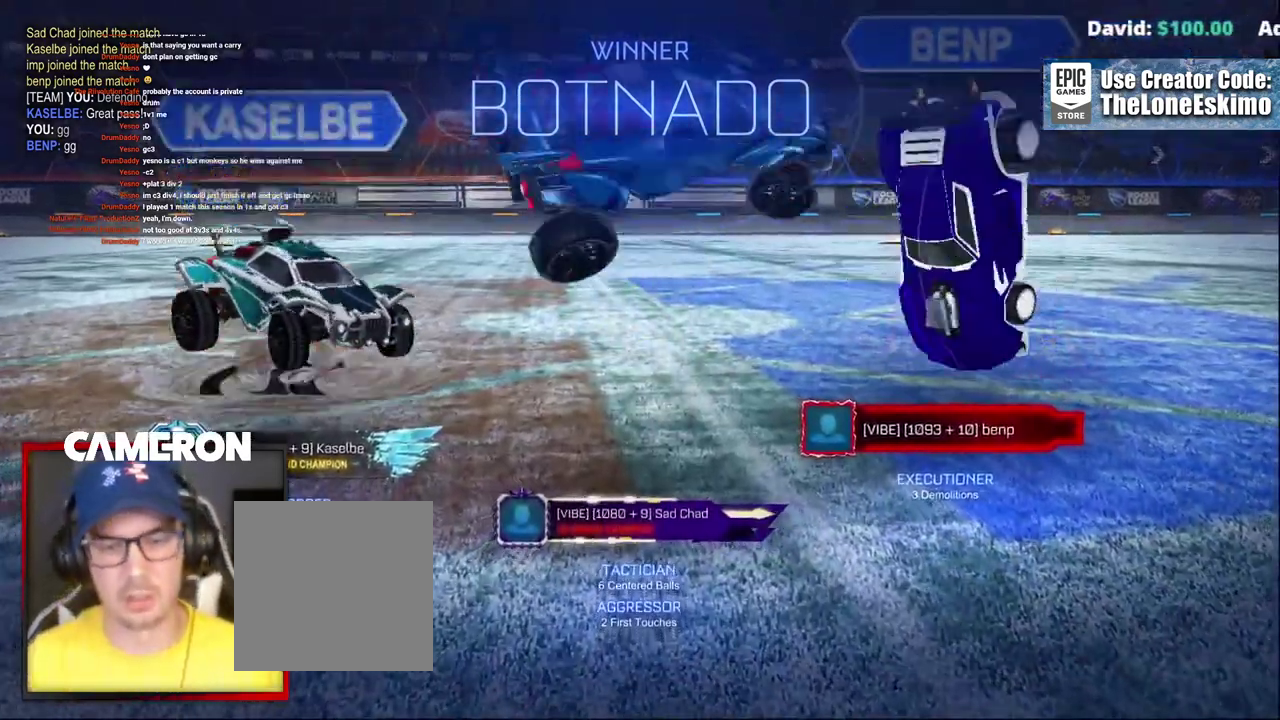
{"buttons": [], "left_stick": "center", "right_stick": "center", "events": [[317, "A", "down"], [450, "A", "up"]]}
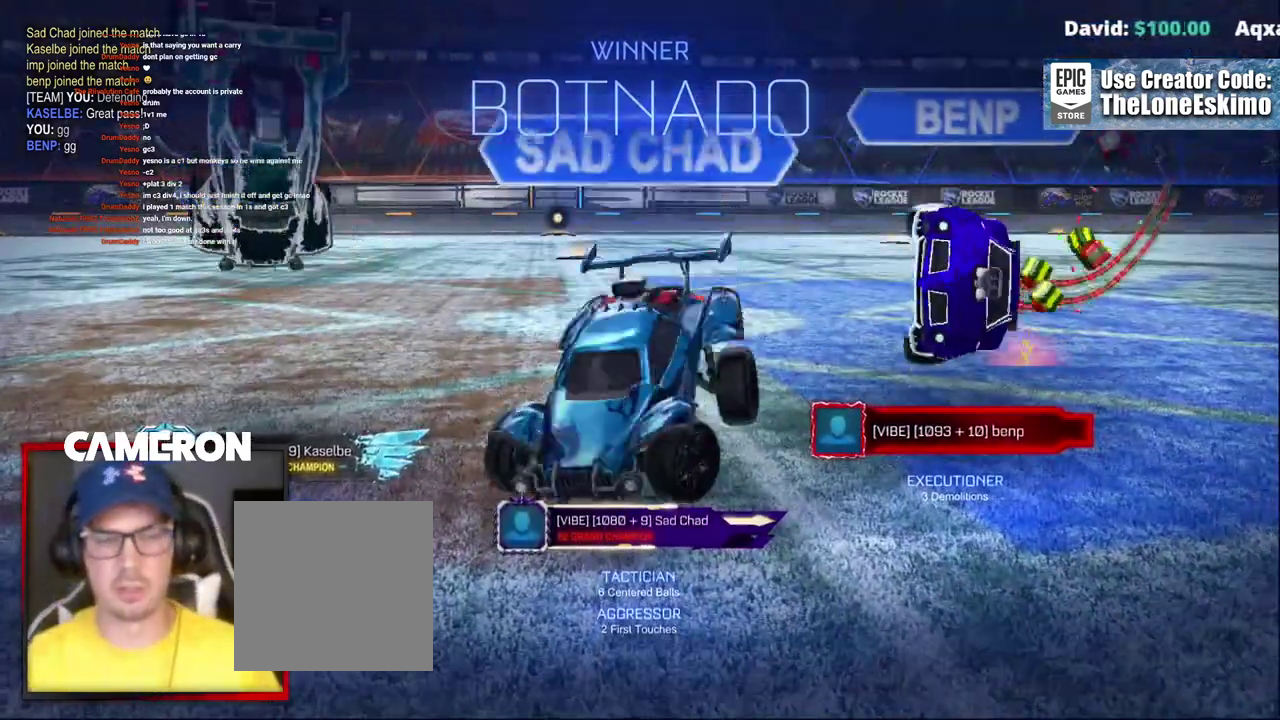
{"buttons": ["A"], "left_stick": "center", "right_stick": "center", "events": [[50, "A", "down"], [150, "A", "up"], [283, "A", "down"], [367, "A", "up"], [467, "A", "down"]]}
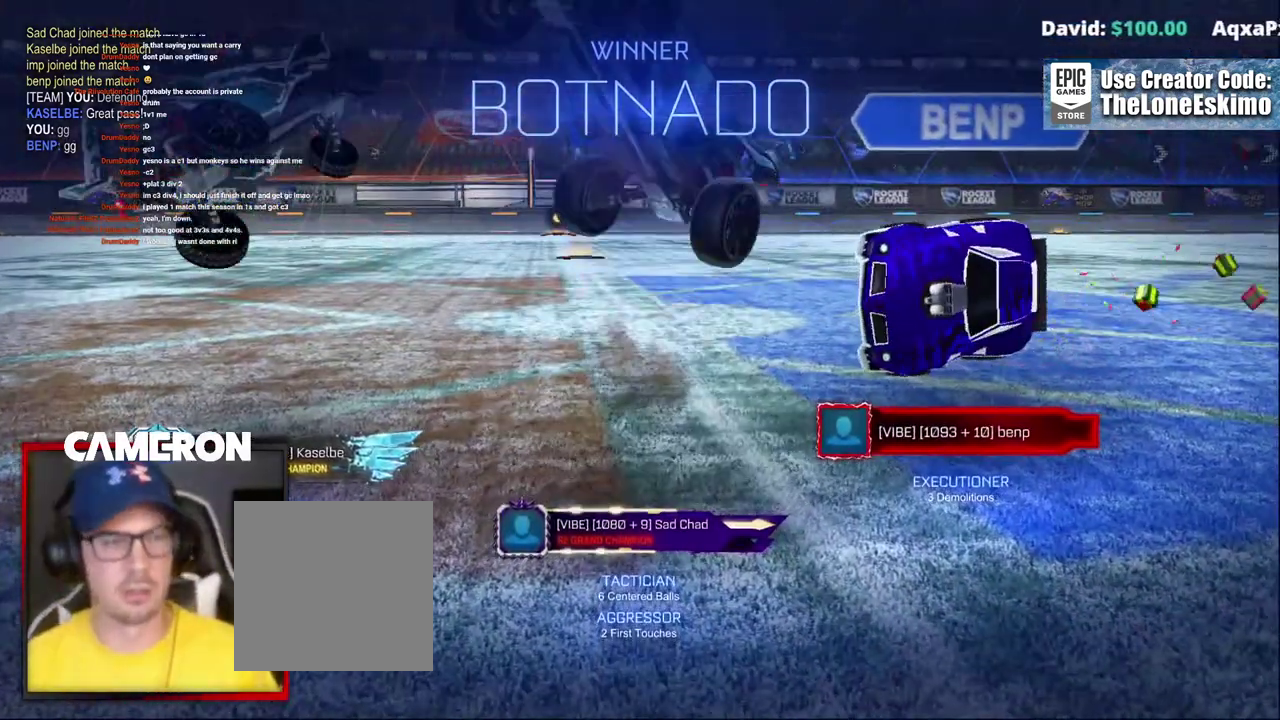
{"buttons": [], "left_stick": "center", "right_stick": "center", "events": [[67, "A", "up"], [183, "A", "down"], [500, "A", "up"]]}
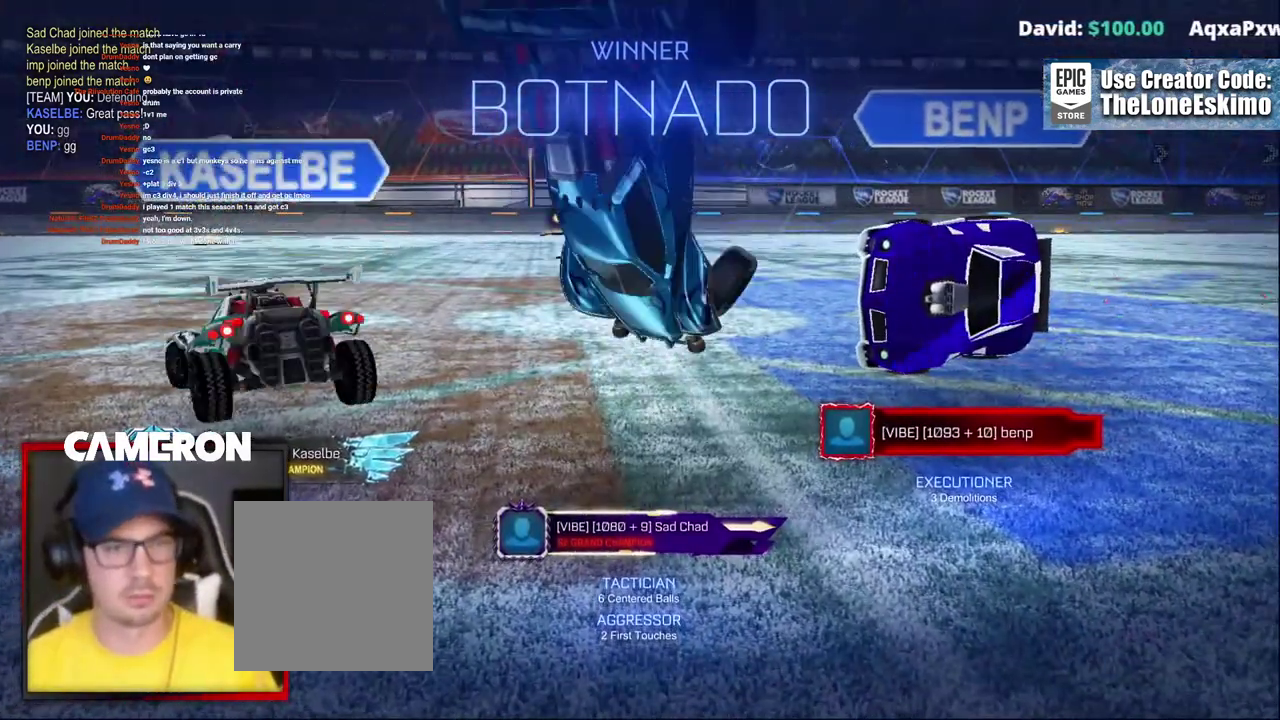
{"buttons": ["A"], "left_stick": "center", "right_stick": "center", "events": [[100, "A", "down"], [267, "A", "up"], [417, "A", "down"]]}
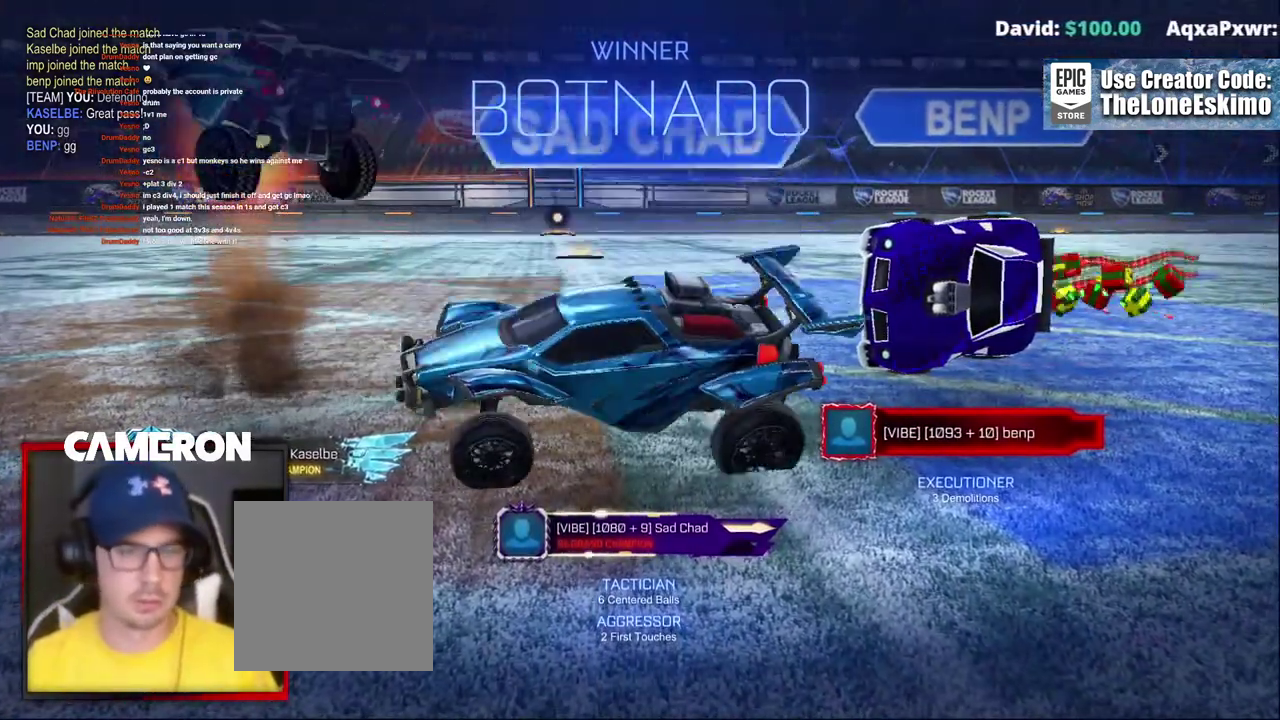
{"buttons": ["A"], "left_stick": "center", "right_stick": "center", "events": [[83, "A", "up"], [217, "A", "down"], [383, "A", "up"], [483, "A", "down"]]}